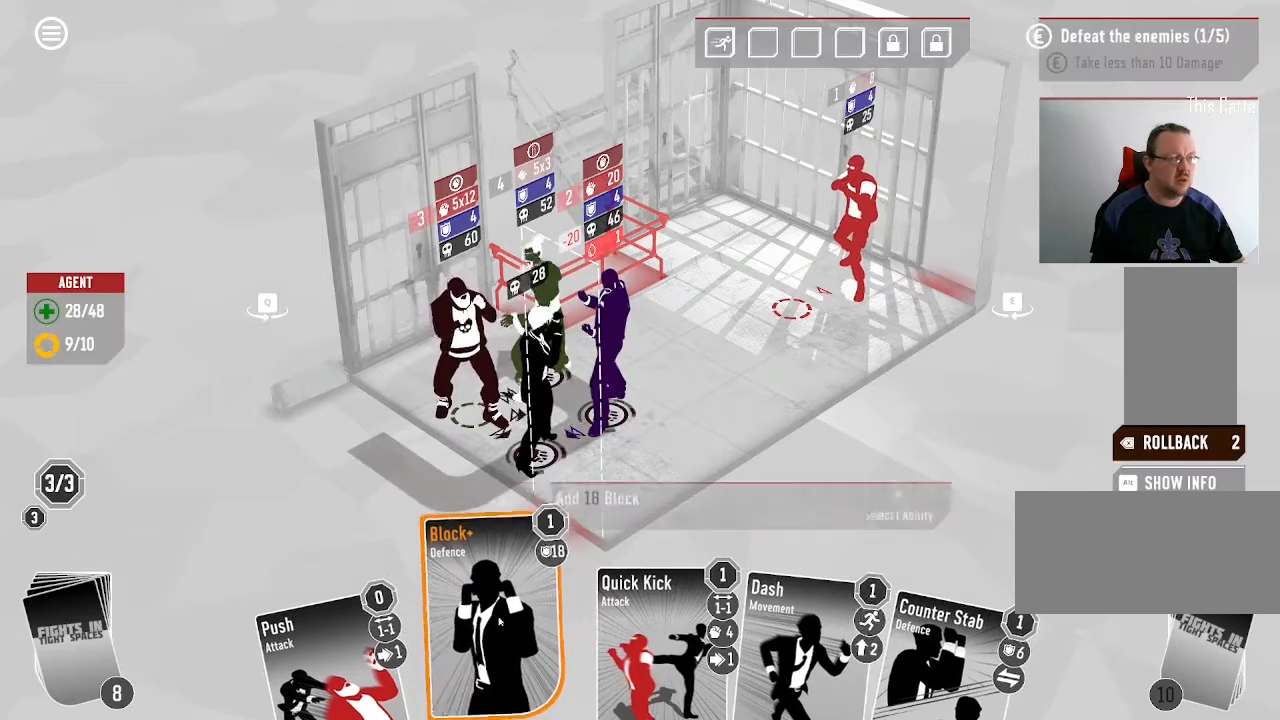
Gameplay with keyboard and mouse; each line is a JSON object with the keys and mouse buttons held at the frame after it. "events" lists presses ("down") and releases ("up") of ".", "/", "0", "1", "2", "3", "4", "5", "6", "7", "8", "9", "a", "alt_l", "alt_r", "b", "backslash", "backspace", "c", "caps_lock", "comma", "ctrl_l", "ctrl_r", "d", "down", "e", "equals", "escape", "f", "f1", "f10", "f11", "f12", "f2", "f3", "f4", "f5", "f6", "f7", "f8", "f9", "g", "h", "i", "j", "k", "l", "lbracket", "left", "m", "minus", "n", "o", "p", "q", "quote", "r", "rbracket", "return", "right", "s", "semicolon", "shift_l", "shift_r", "space", "super", "t", "tab", "tilde", "u", "up", "v", "w", "x", "y", "z", "mouse_left", "mouse_wheel", "mouse_right", "mouse_mb4" and "mouse_mb5" between this image and that frame as [ms after this image, input, new state], when the widget could be followed in between. "mouse_left", "mouse_wheel", "mouse_right", "mouse_mb4", "mouse_mb5" = the "left", "wheel", "right", "mb4", "mb5" buttons of the "mouse" list. No other keys are recorded. "wheel" means that the mouse wheel is clicked or scrolled. Mouse movement is not recorded.
{"keys": [], "mouse": ["left"], "events": [[400, "mouse_left", "down"]]}
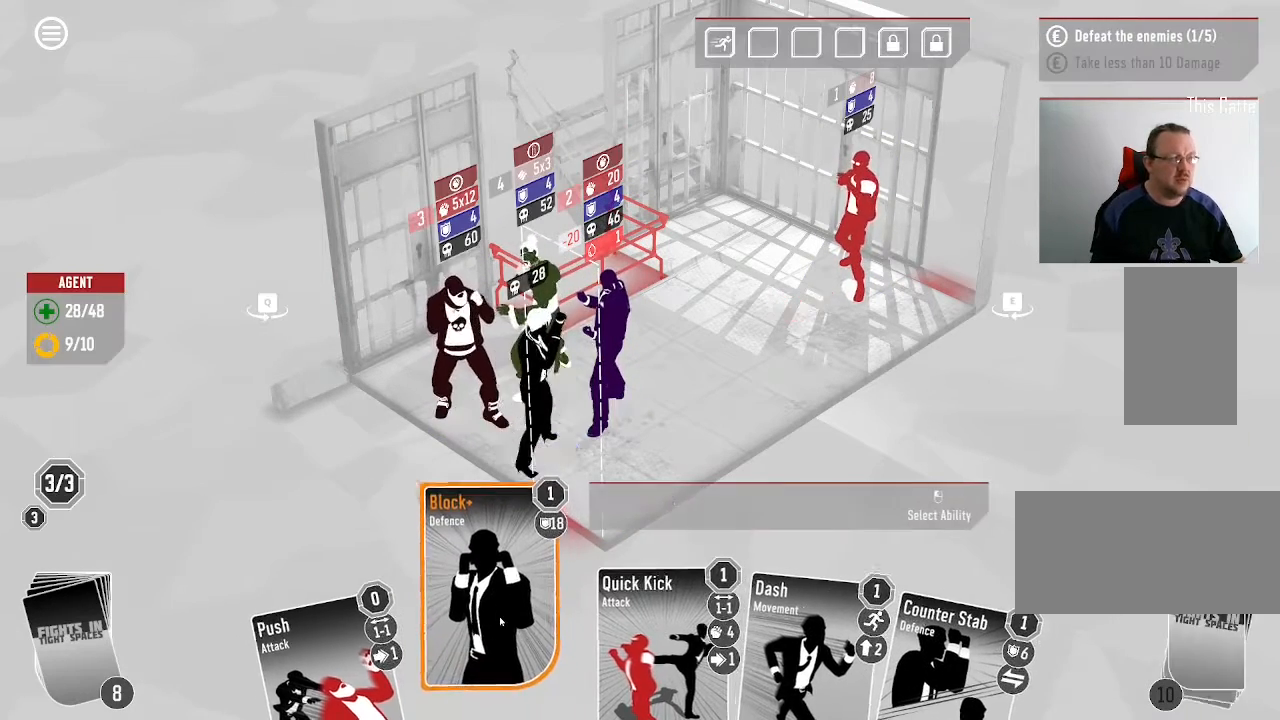
{"keys": [], "mouse": [], "events": [[33, "mouse_left", "up"]]}
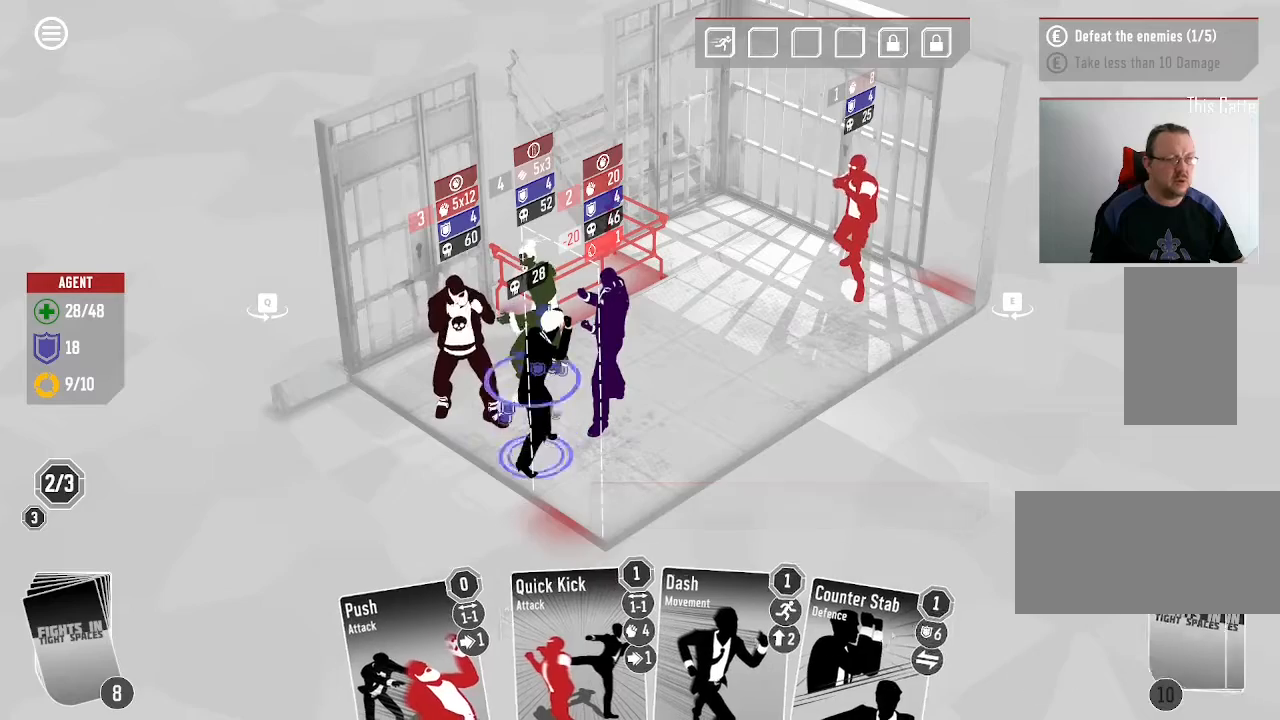
{"keys": [], "mouse": [], "events": []}
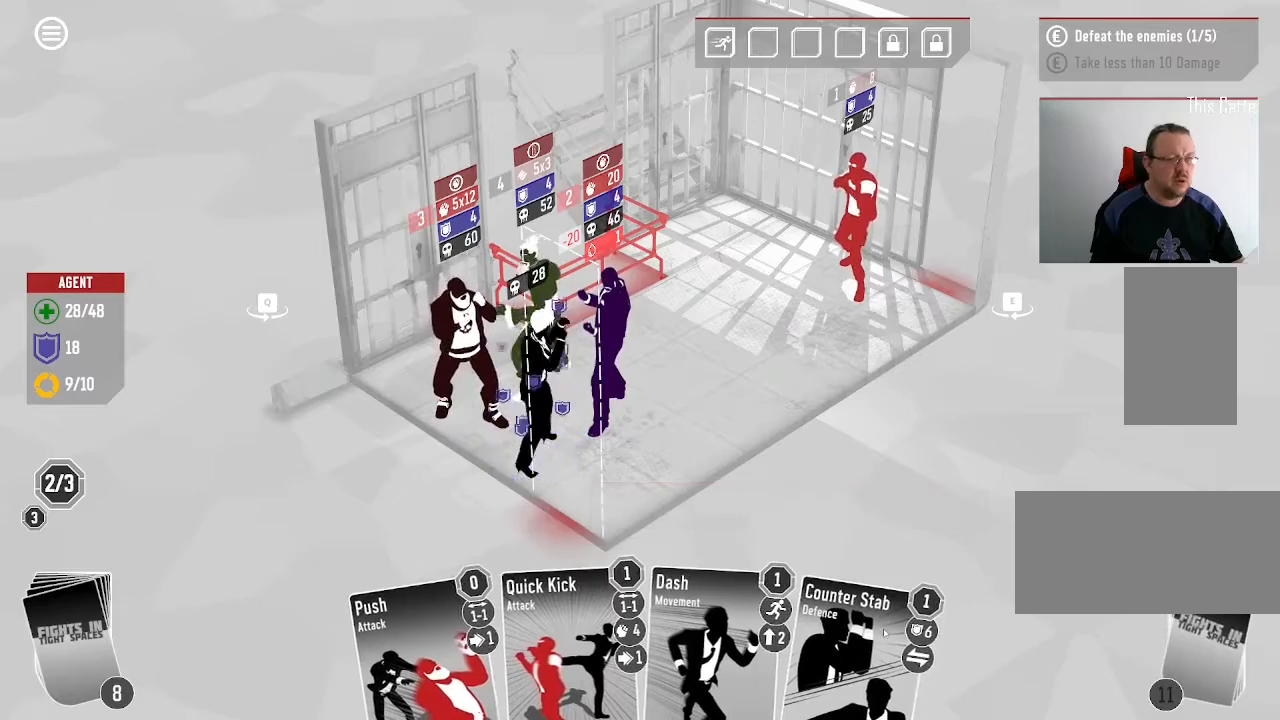
{"keys": [], "mouse": [], "events": []}
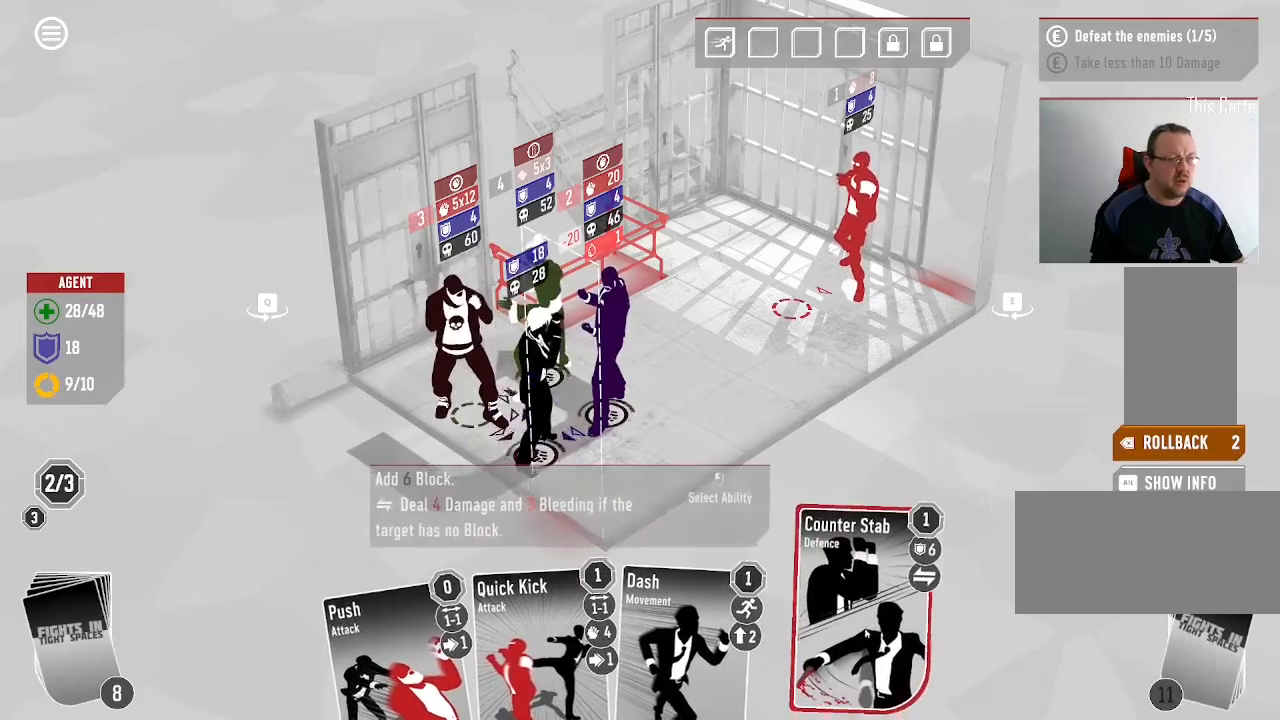
{"keys": [], "mouse": [], "events": [[66, "mouse_left", "down"], [233, "mouse_left", "up"]]}
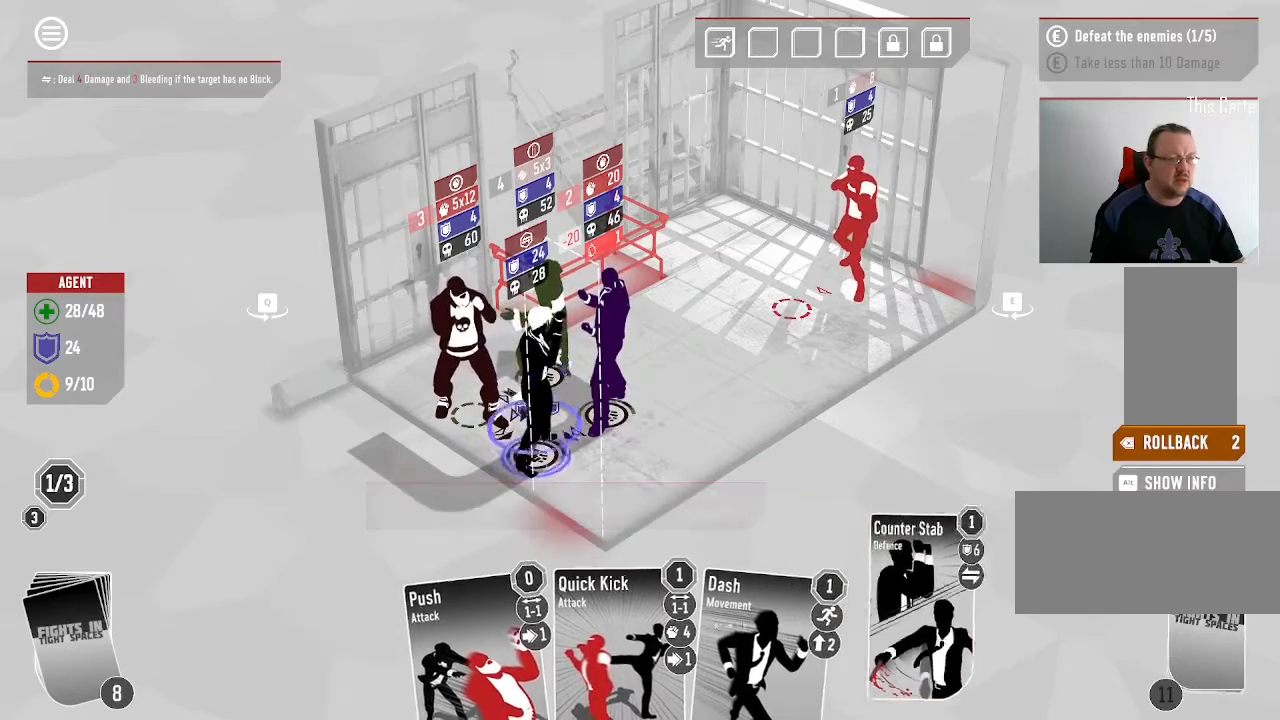
{"keys": [], "mouse": [], "events": []}
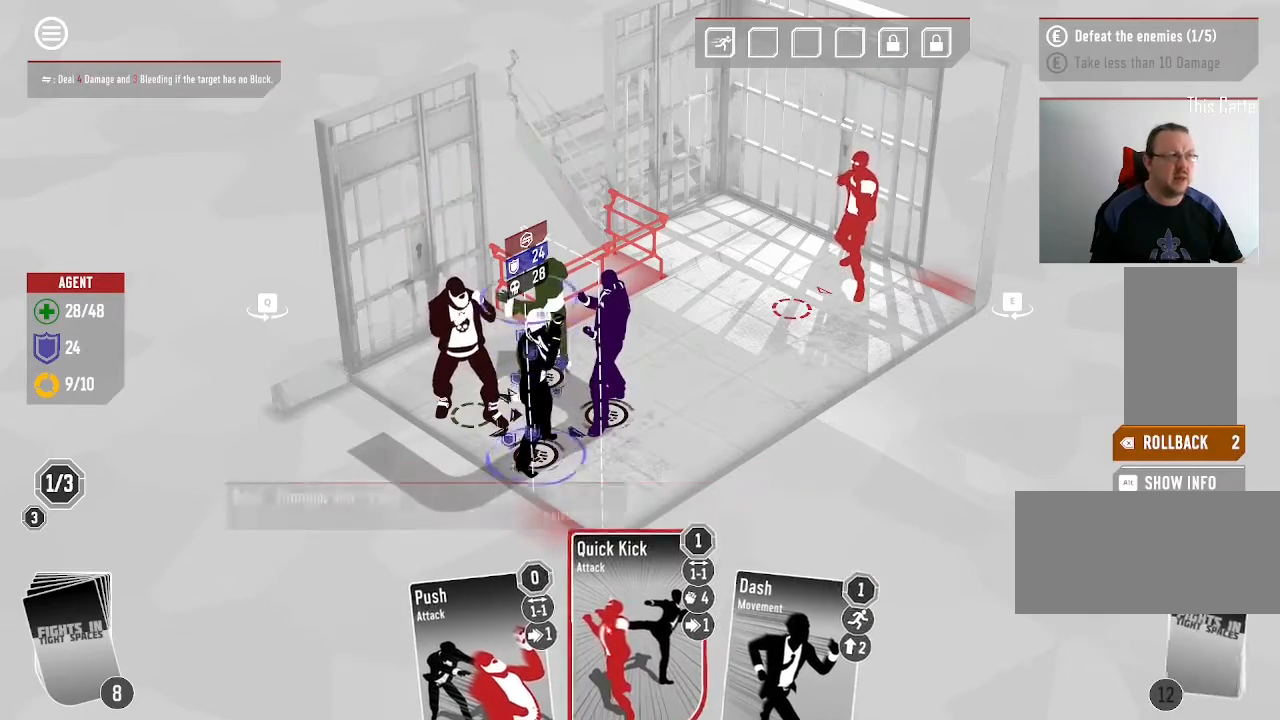
{"keys": [], "mouse": [], "events": []}
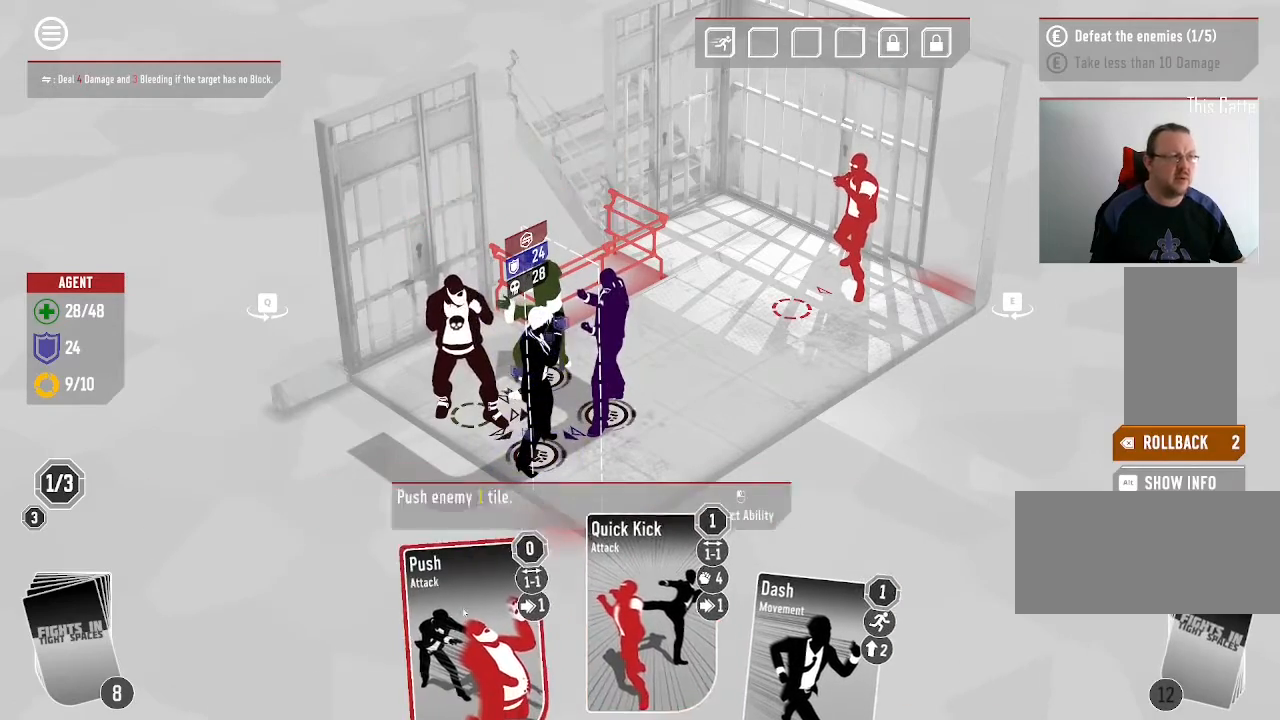
{"keys": [], "mouse": [], "events": [[266, "mouse_left", "down"], [400, "mouse_left", "up"]]}
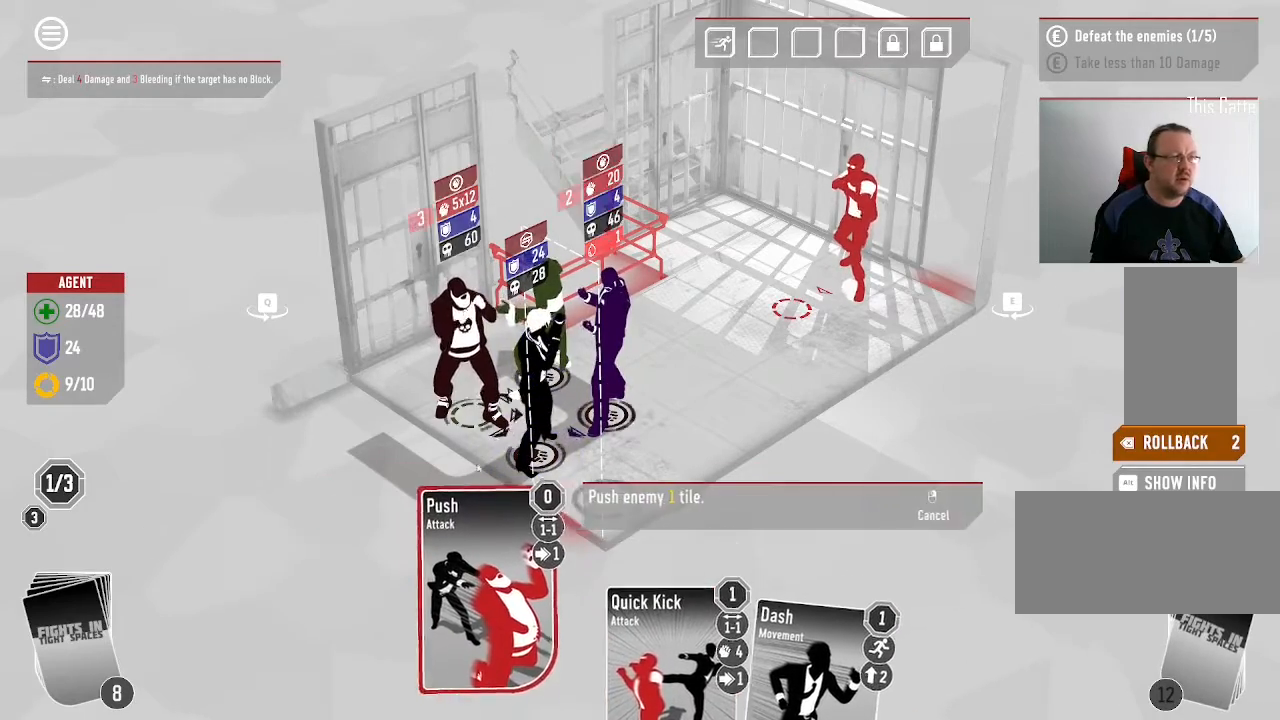
{"keys": [], "mouse": ["left"], "events": [[466, "mouse_left", "down"]]}
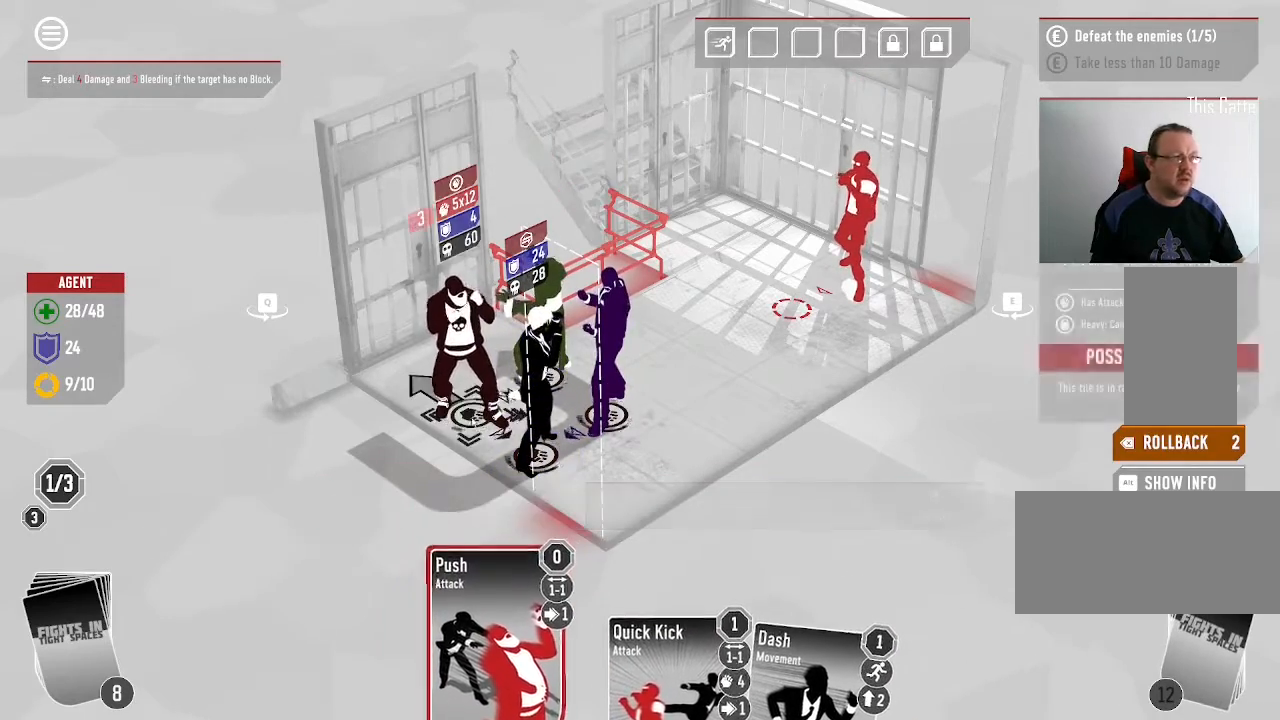
{"keys": [], "mouse": []}
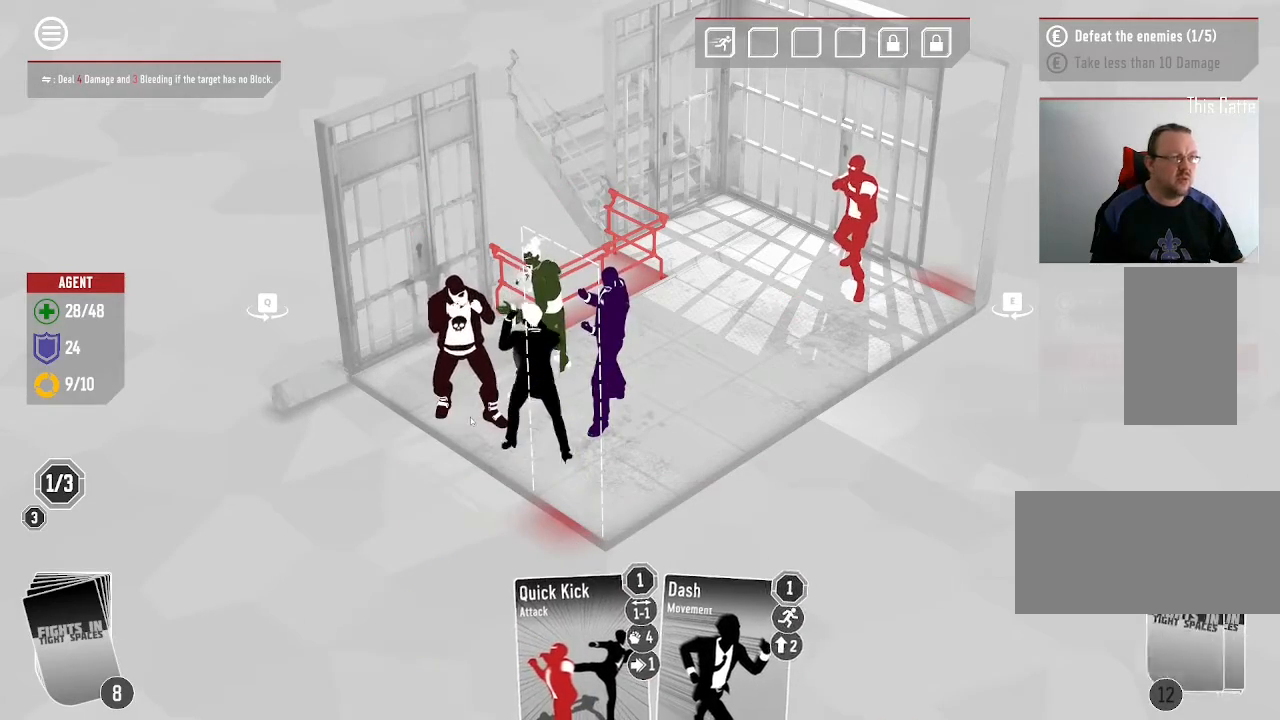
{"keys": [], "mouse": [], "events": []}
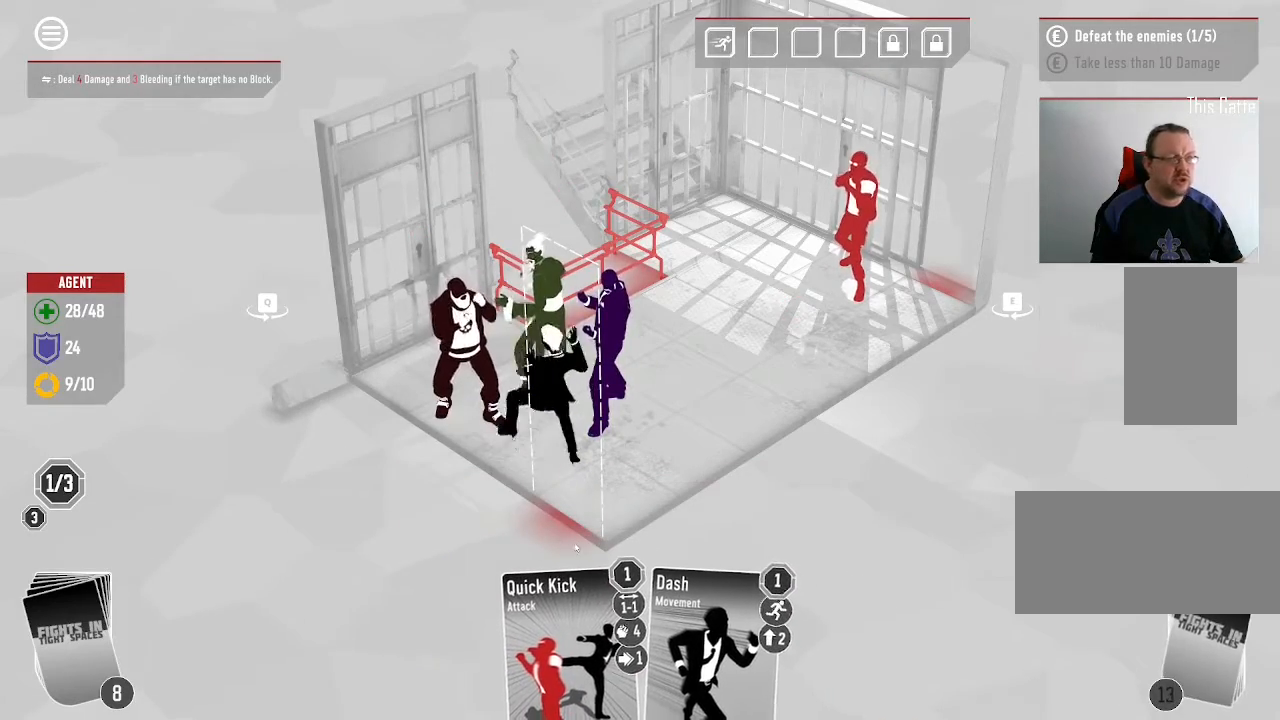
{"keys": [], "mouse": [], "events": []}
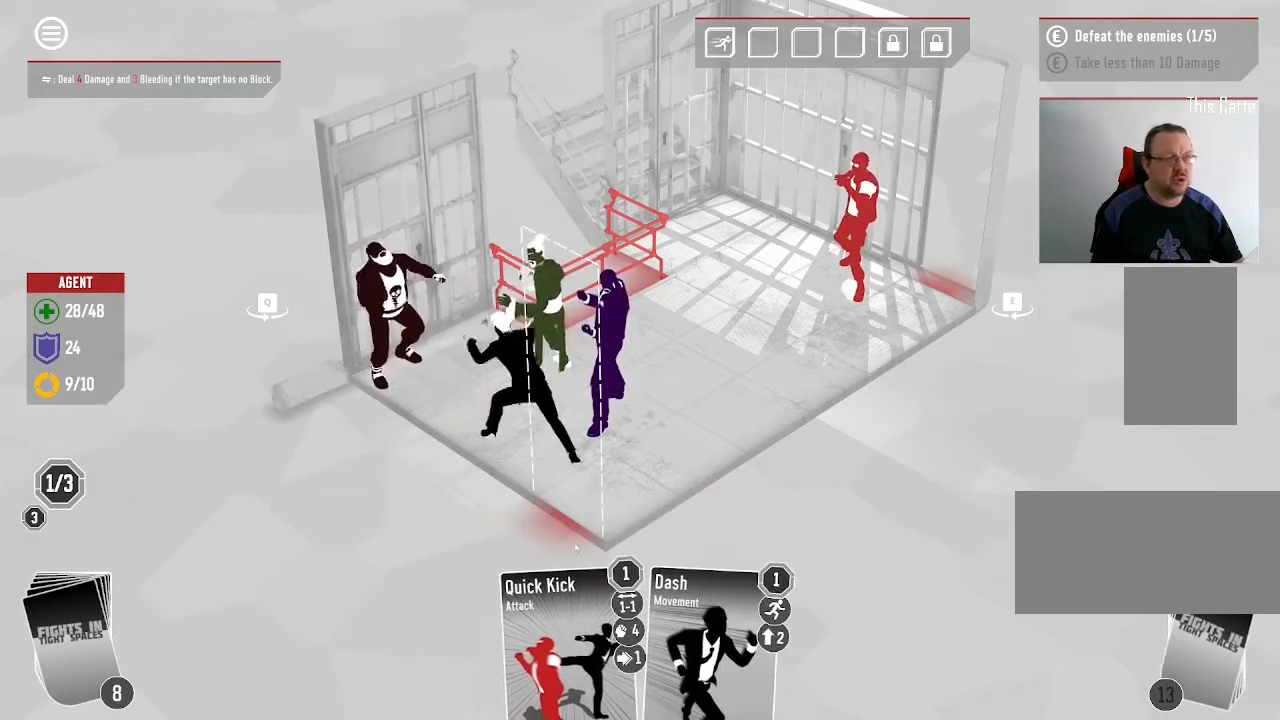
{"keys": [], "mouse": [], "events": []}
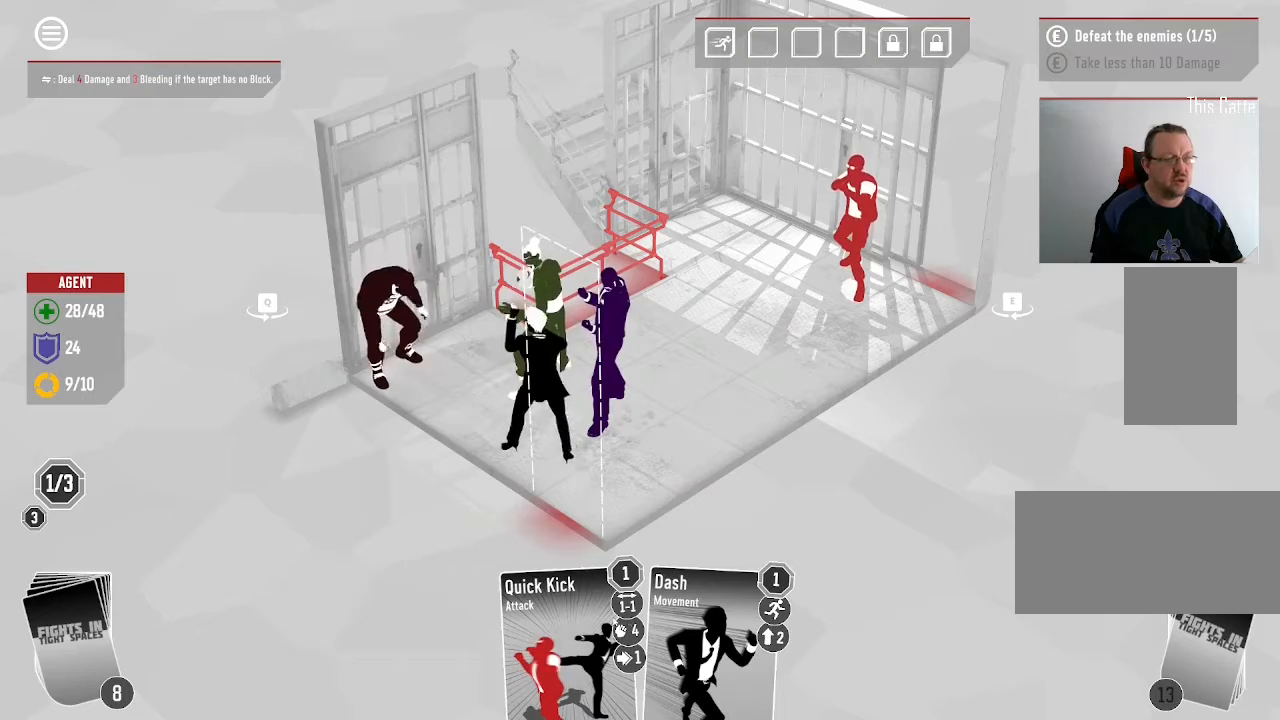
{"keys": [], "mouse": [], "events": []}
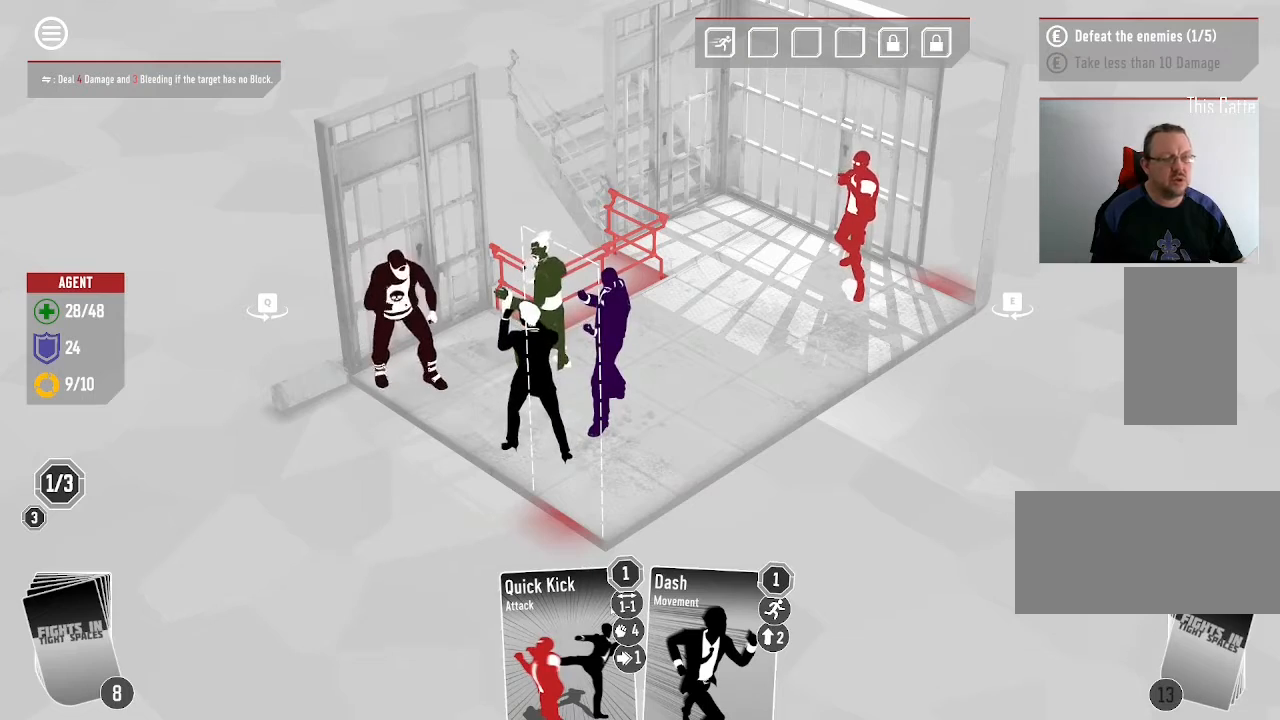
{"keys": [], "mouse": [], "events": []}
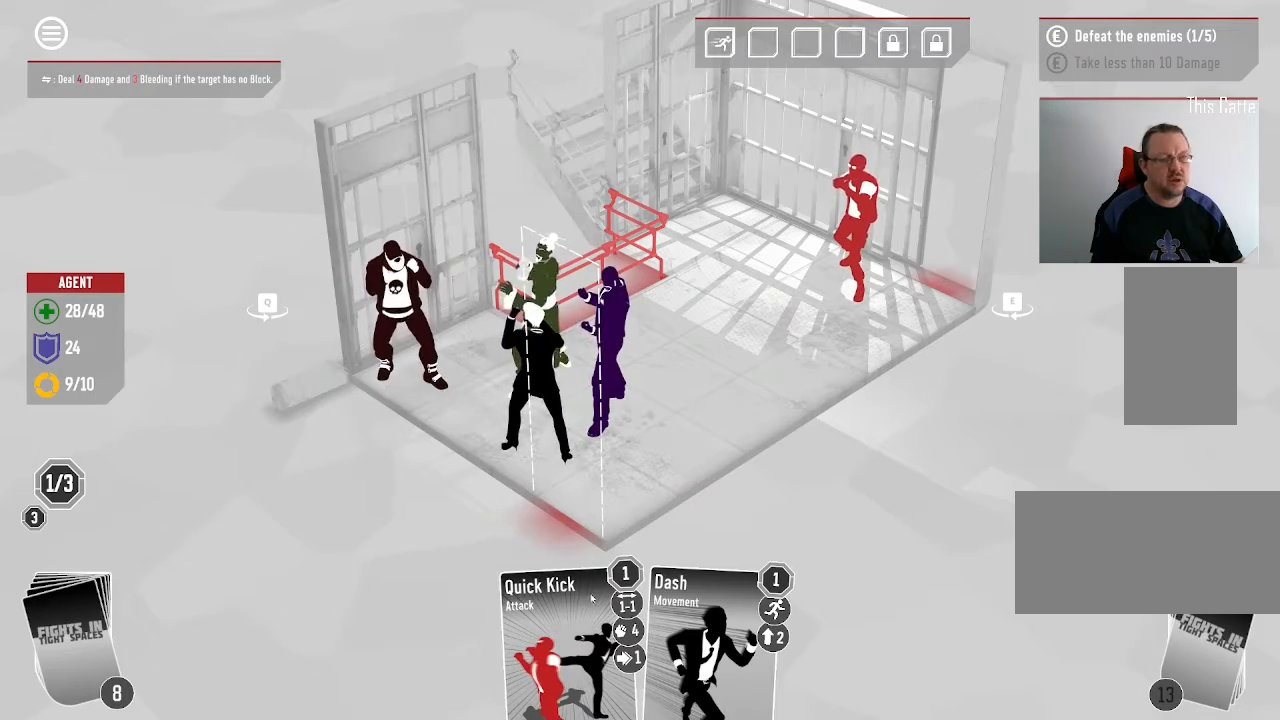
{"keys": [], "mouse": [], "events": []}
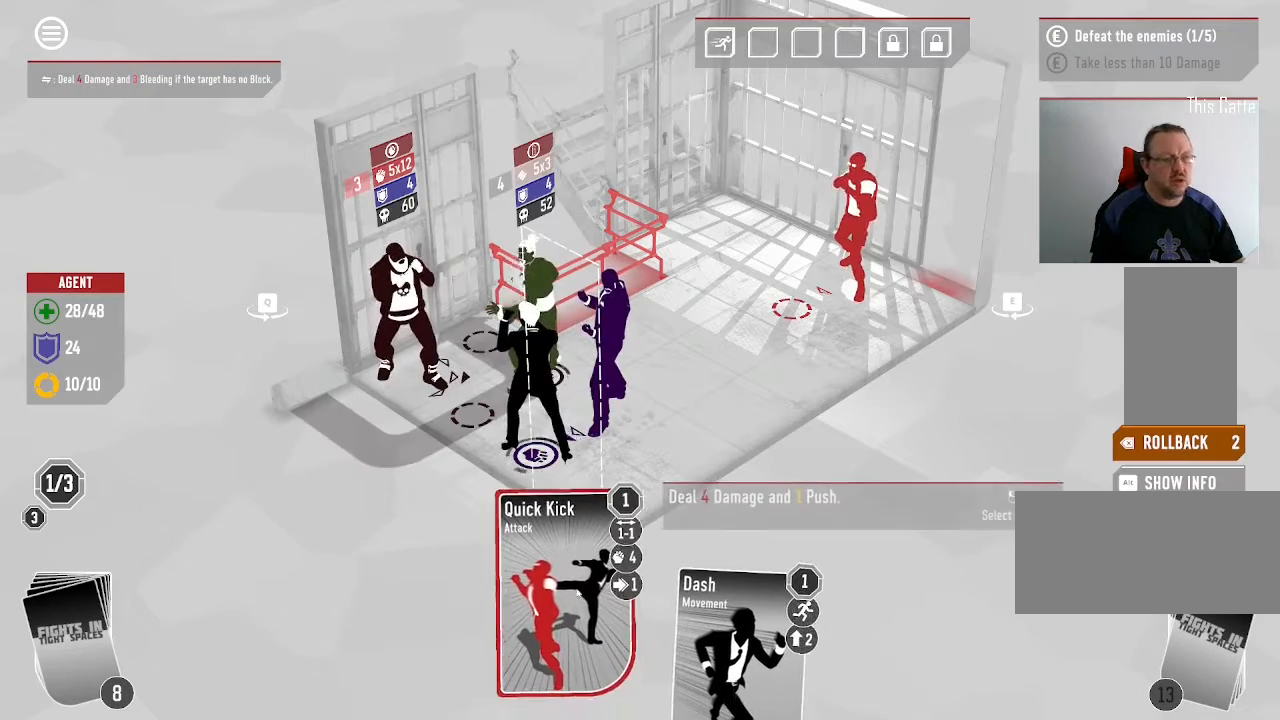
{"keys": [], "mouse": [], "events": [[33, "mouse_left", "down"], [166, "mouse_left", "up"]]}
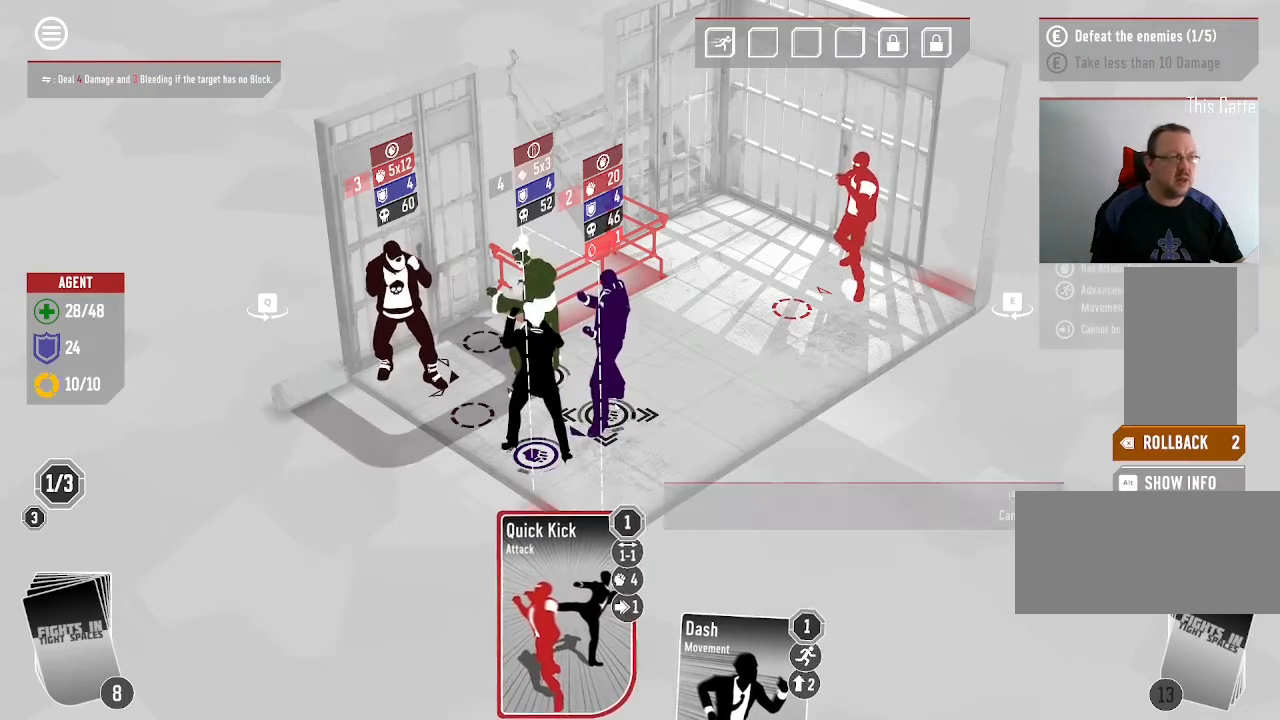
{"keys": [], "mouse": [], "events": [[100, "mouse_left", "down"], [266, "mouse_left", "up"]]}
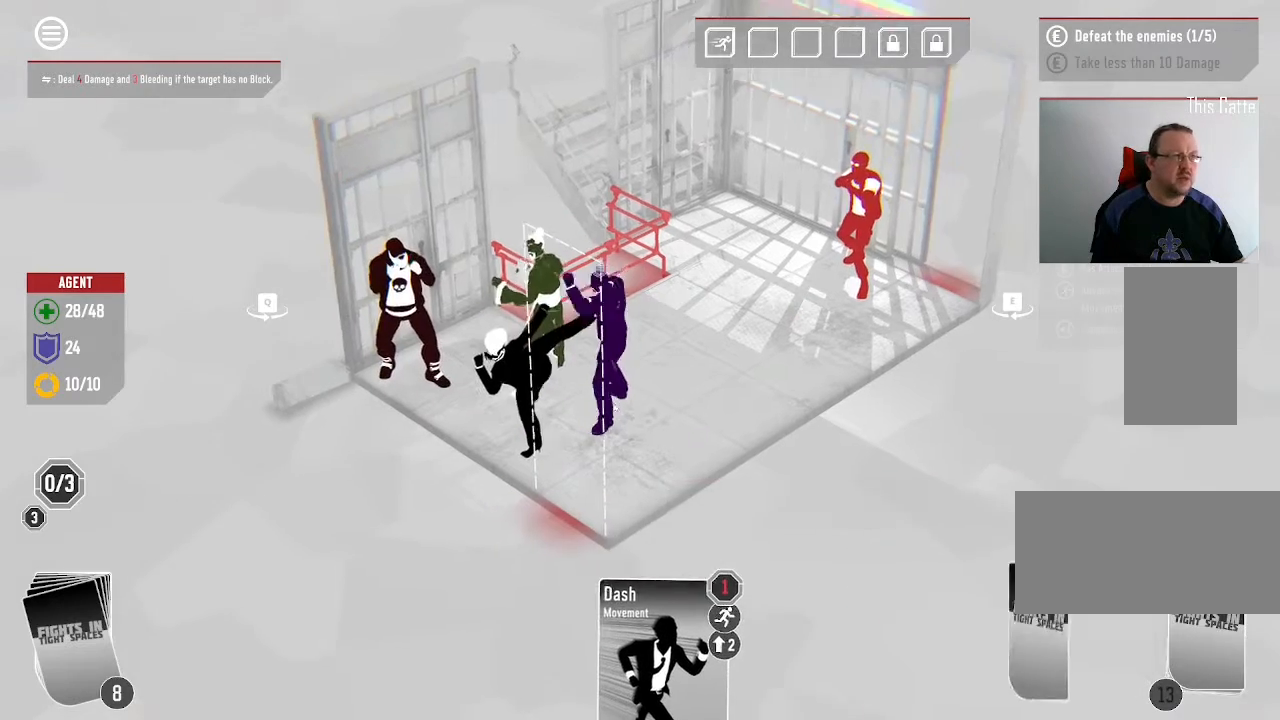
{"keys": [], "mouse": []}
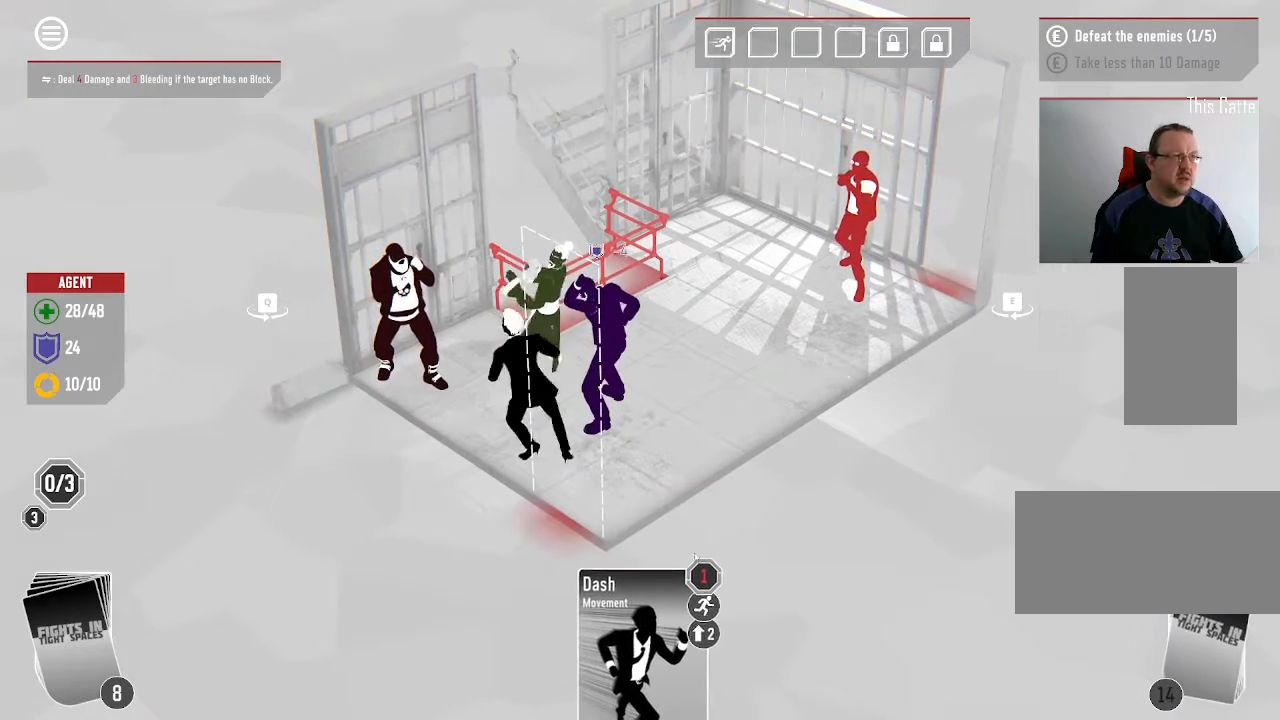
{"keys": [], "mouse": [], "events": []}
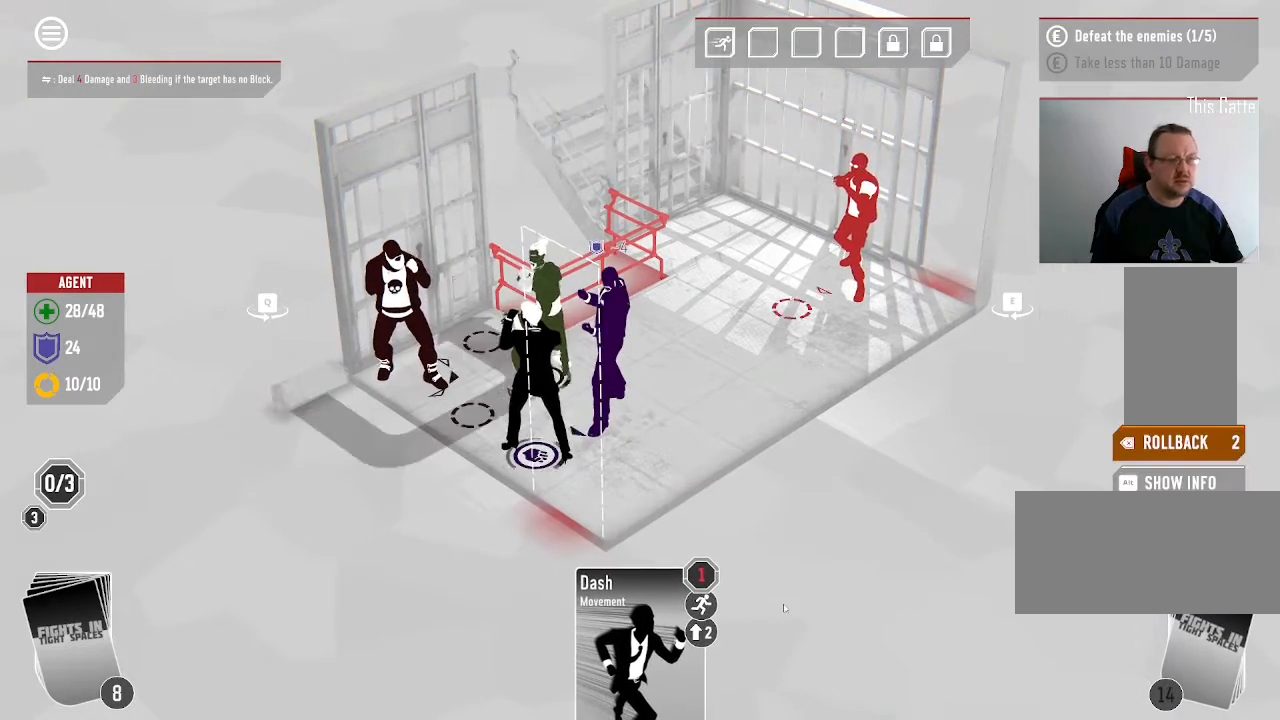
{"keys": [], "mouse": [], "events": []}
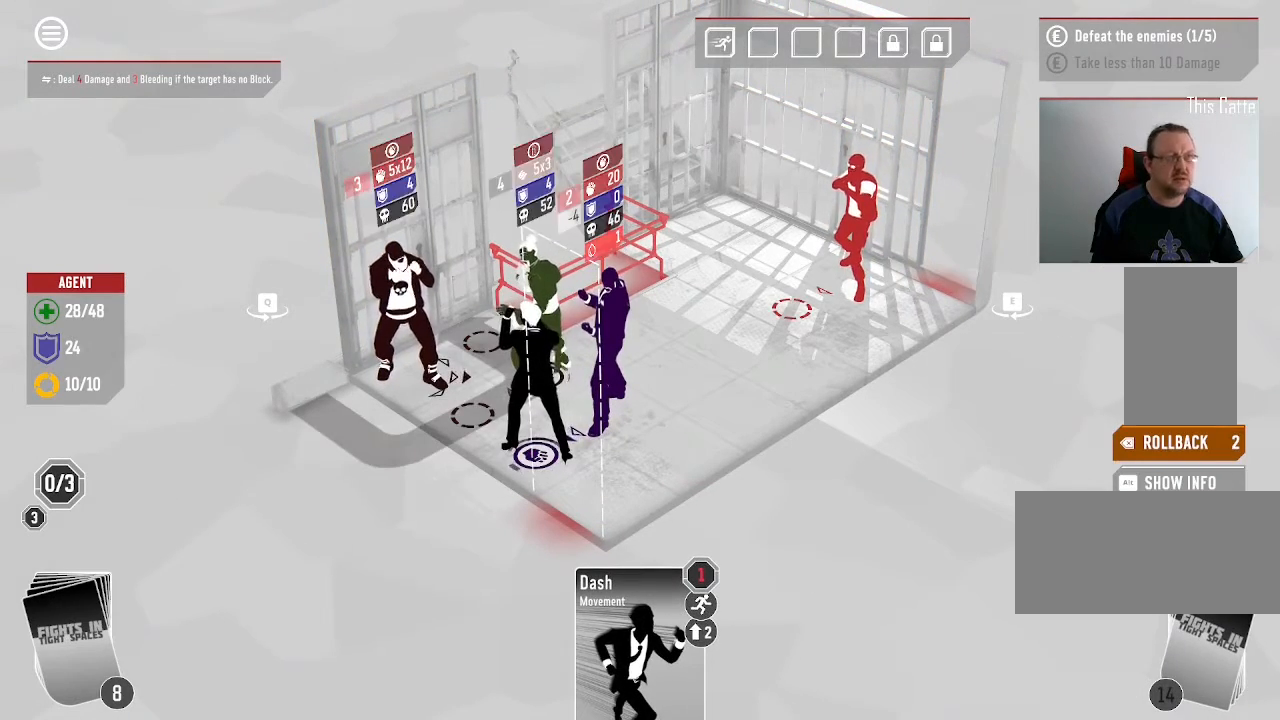
{"keys": [], "mouse": [], "events": []}
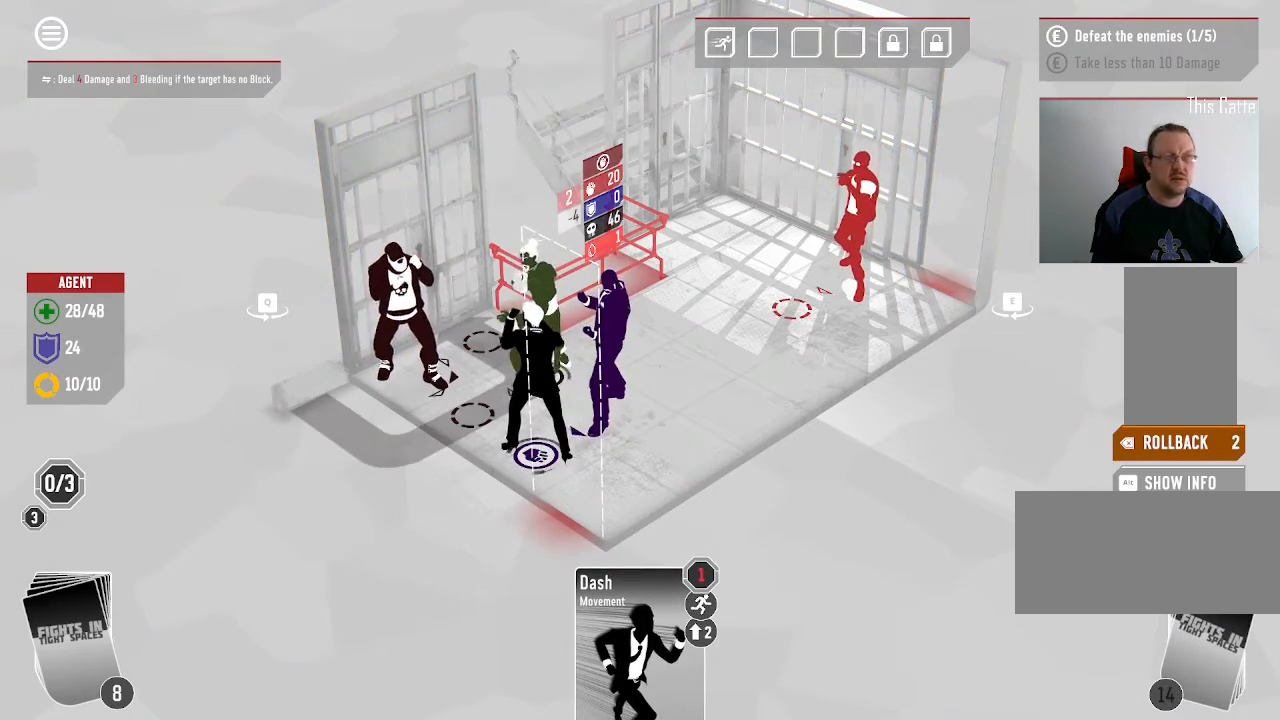
{"keys": [], "mouse": [], "events": []}
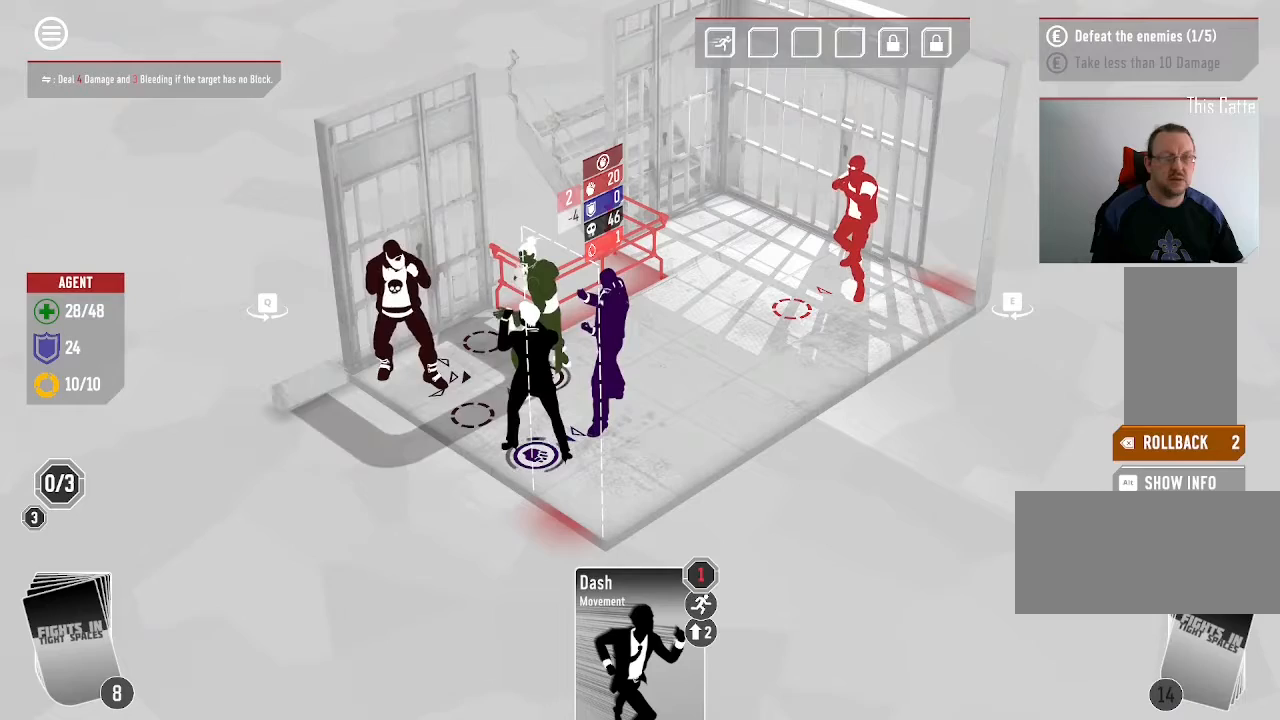
{"keys": [], "mouse": [], "events": [[233, "mouse_left", "down"], [400, "mouse_left", "up"]]}